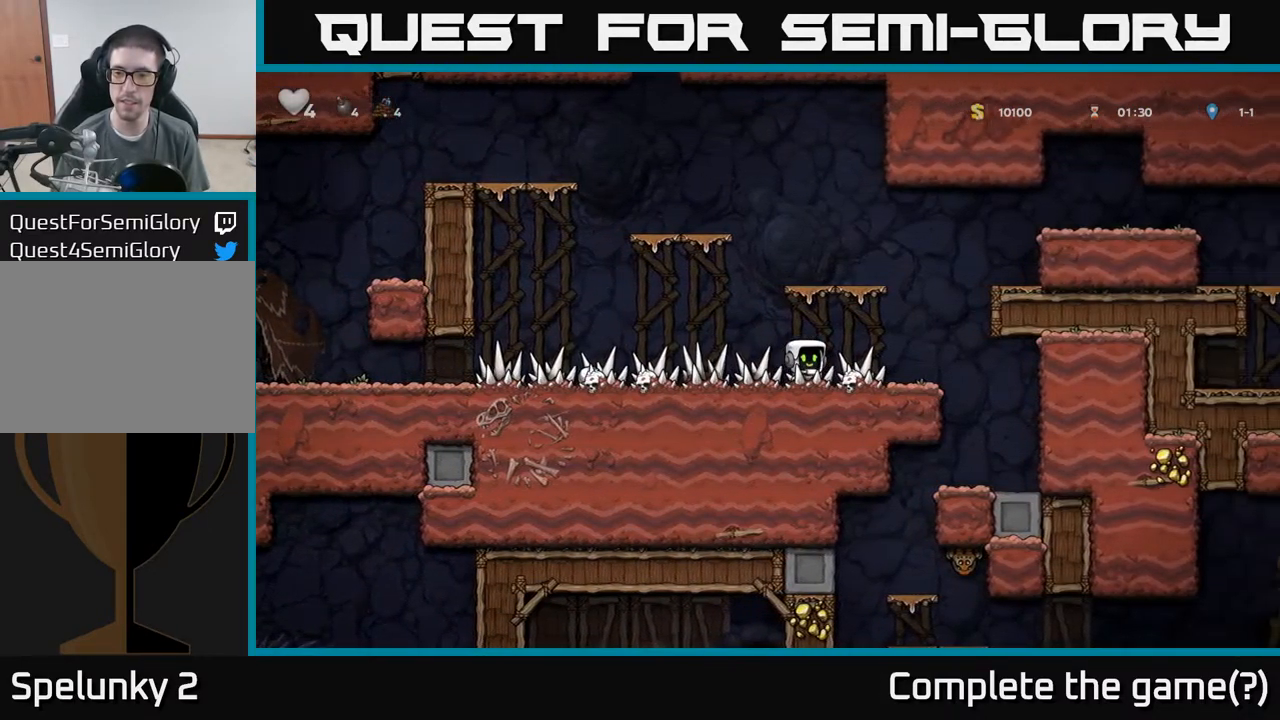
Gameplay with a controller (Xbox layout); each line is a JSON object with the inputs held at the frame after it (dt_ms = milliseconds from this image to that frame). "events" lists button and stick changes between this image and that frame as [ms after this image, input, new state], when the widget could be followed in between. Not read: L3 R3 right_stick.
{"dt_ms": 500, "buttons": [], "left_stick": "center", "events": [[500, "left_stick", "center"]]}
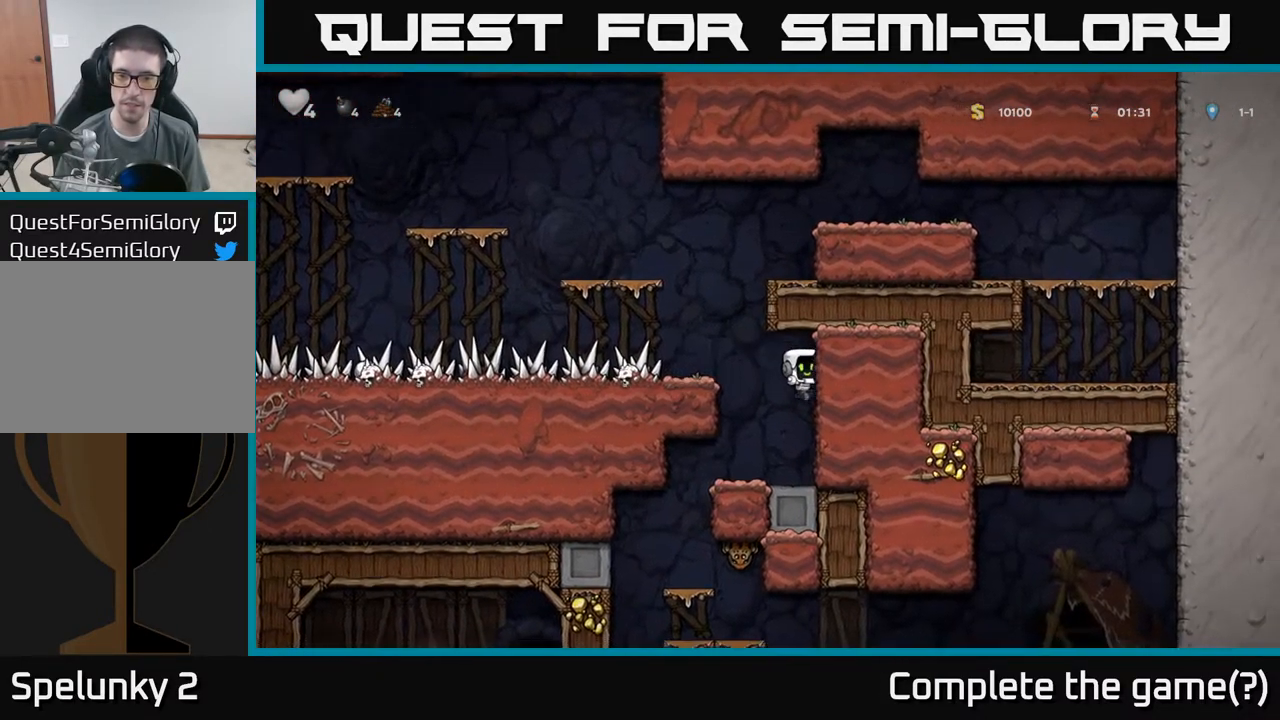
{"dt_ms": 500, "buttons": [], "left_stick": "center", "events": [[67, "left_stick", "left"], [383, "left_stick", "right"], [400, "X", "down"], [483, "left_stick", "center"], [500, "X", "up"]]}
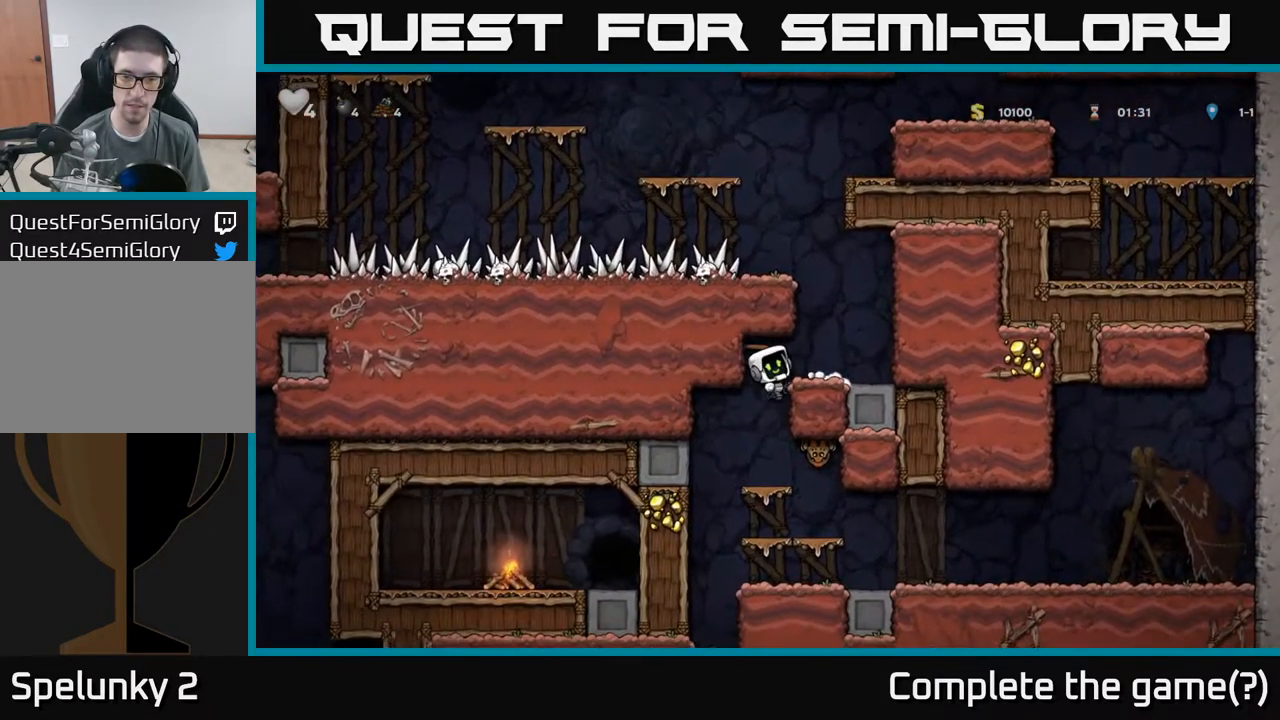
{"dt_ms": 500, "buttons": [], "left_stick": "down", "events": [[333, "left_stick", "down"], [400, "A", "down"], [483, "A", "up"]]}
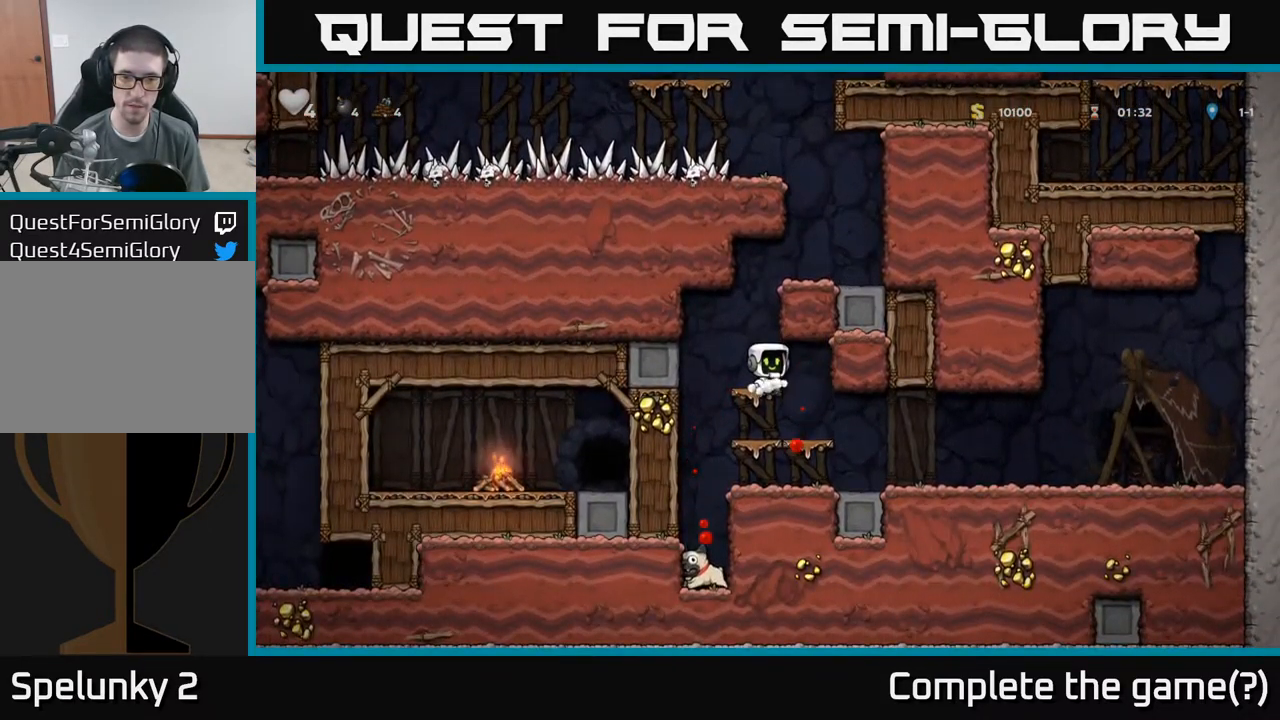
{"dt_ms": 500, "buttons": [], "left_stick": "center", "events": [[83, "left_stick", "center"], [183, "left_stick", "down"], [283, "A", "down"], [350, "A", "up"], [383, "left_stick", "left"], [467, "left_stick", "center"]]}
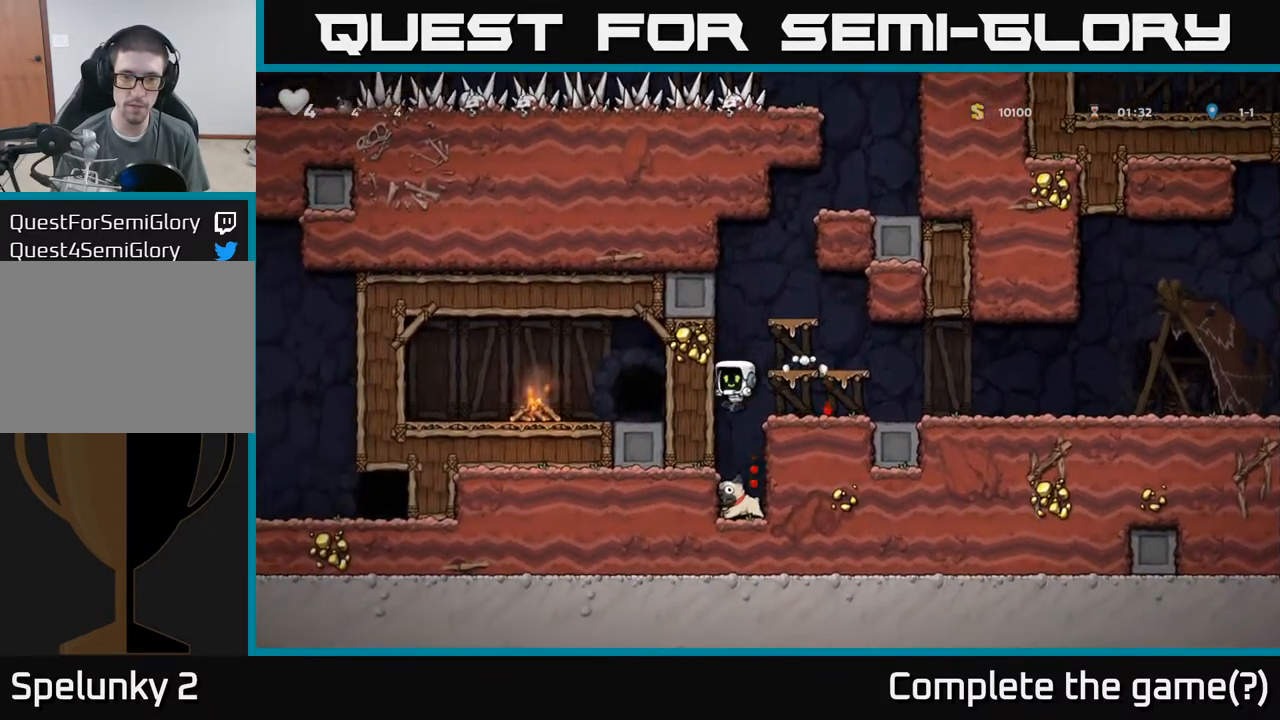
{"dt_ms": 500, "buttons": ["A"], "left_stick": "right", "events": [[150, "left_stick", "down"], [283, "X", "down"], [383, "A", "down"], [383, "left_stick", "right"], [400, "X", "up"]]}
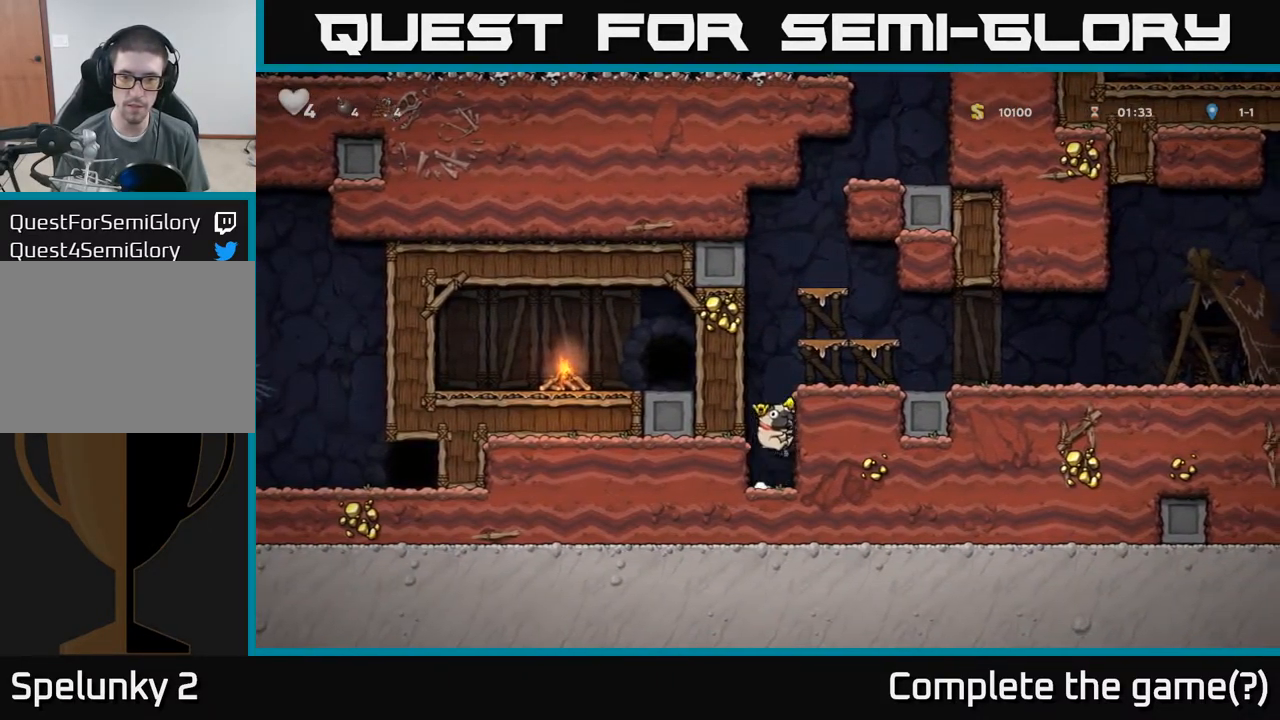
{"dt_ms": 516, "buttons": [], "left_stick": "center", "events": [[67, "A", "up"], [217, "A", "down"], [350, "A", "up"], [516, "left_stick", "center"]]}
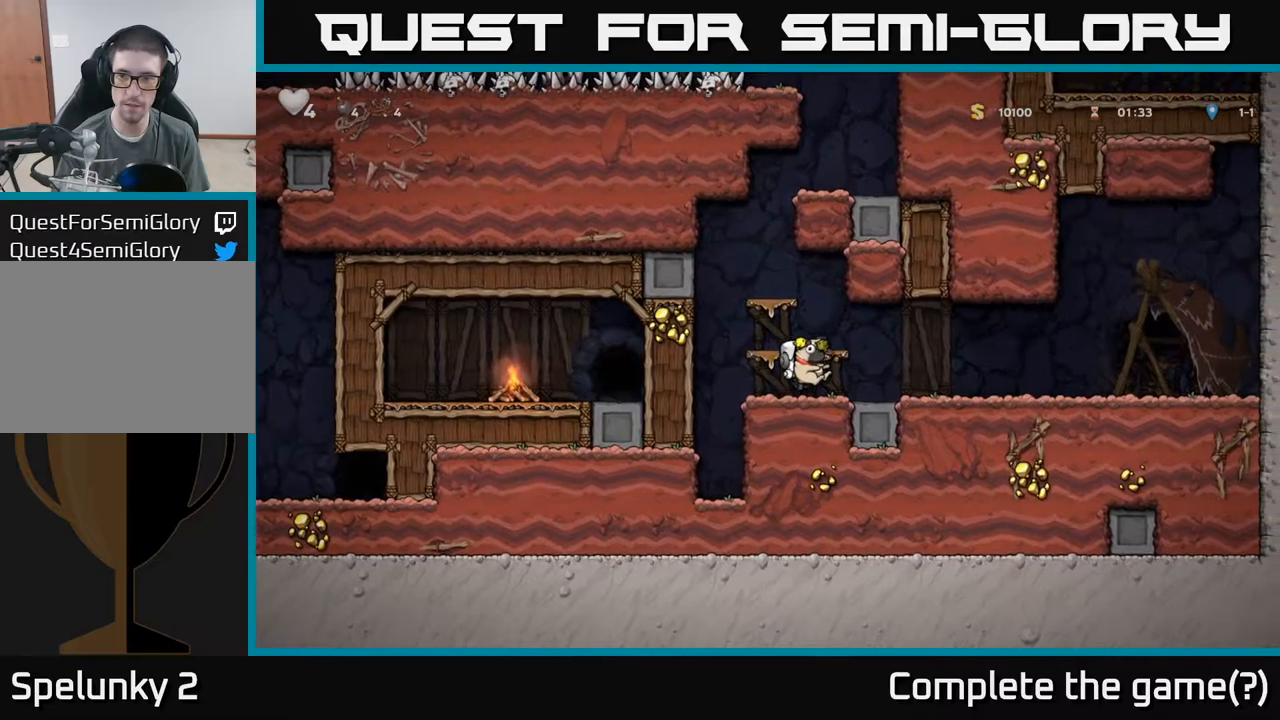
{"dt_ms": 500, "buttons": [], "left_stick": "center", "events": [[100, "A", "down"], [117, "left_stick", "left"], [234, "A", "up"], [300, "left_stick", "right"], [400, "left_stick", "center"]]}
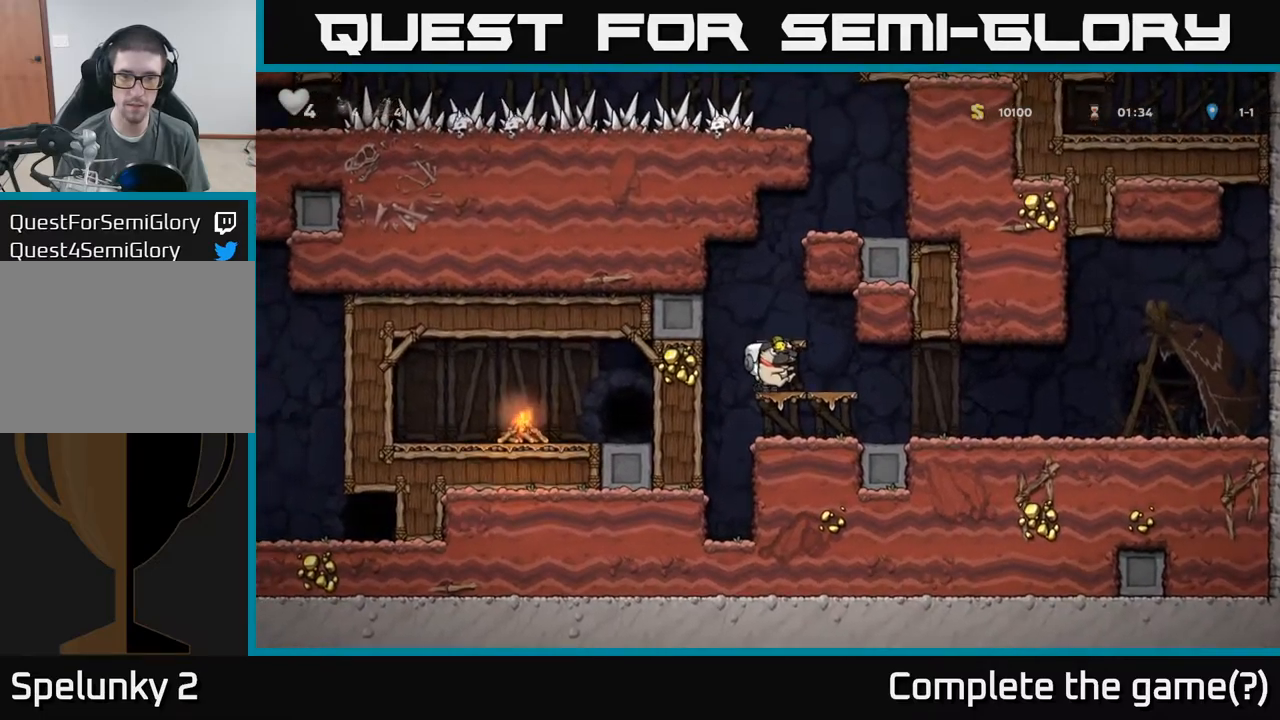
{"dt_ms": 500, "buttons": ["A"], "left_stick": "center", "events": [[34, "A", "down"], [167, "A", "up"], [417, "A", "down"]]}
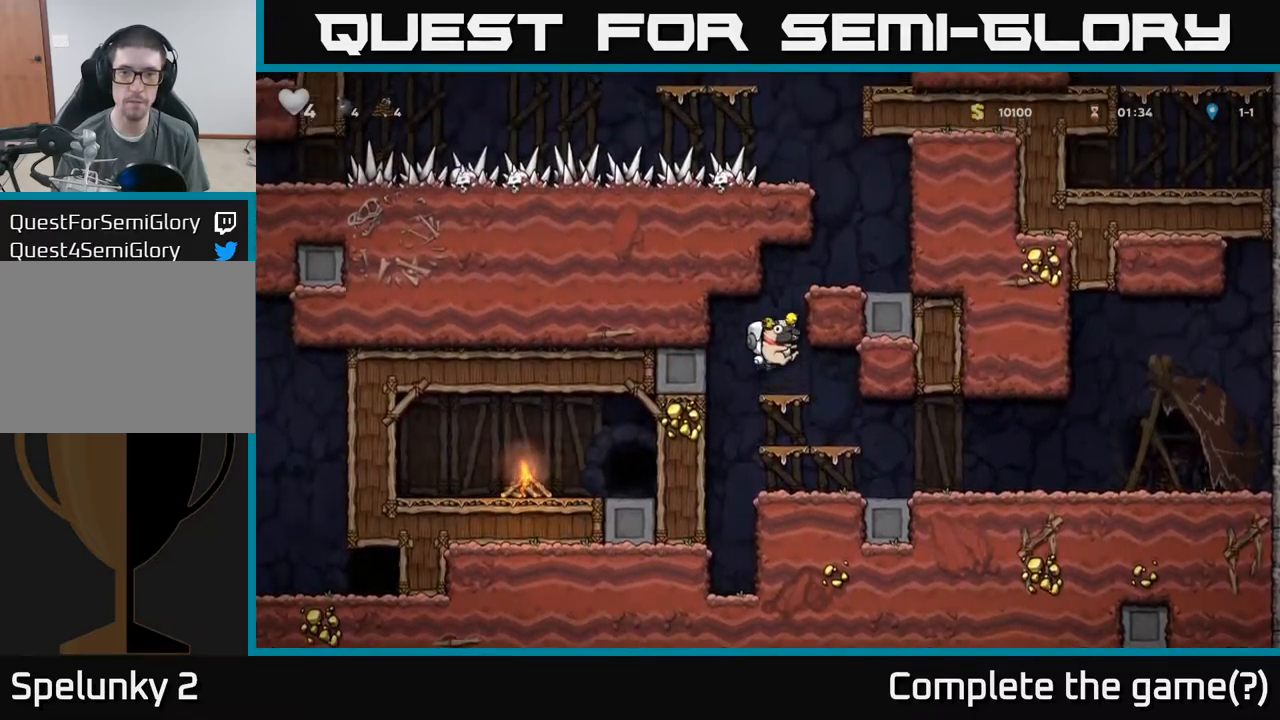
{"dt_ms": 500, "buttons": [], "left_stick": "right", "events": [[50, "left_stick", "right"], [100, "A", "up"], [234, "A", "down"], [334, "A", "up"]]}
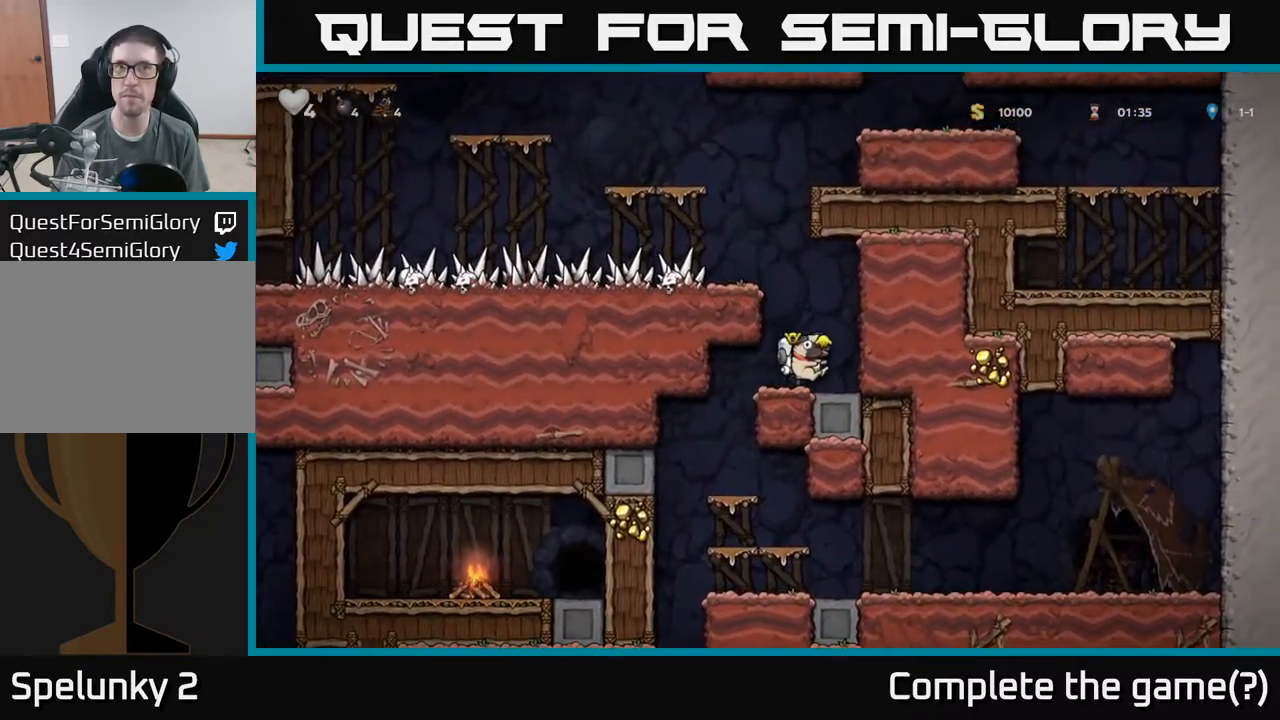
{"dt_ms": 500, "buttons": [], "left_stick": "left", "events": [[50, "A", "down"], [84, "left_stick", "left"], [167, "A", "up"], [384, "A", "down"], [500, "A", "up"]]}
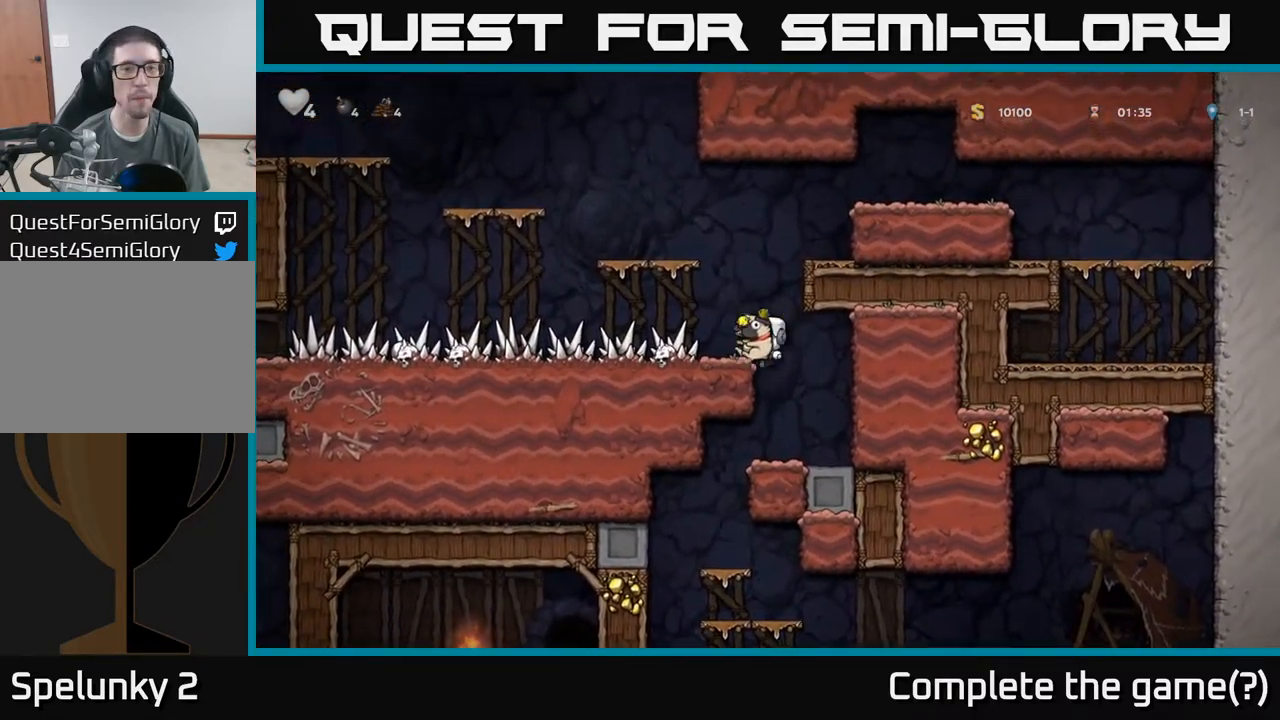
{"dt_ms": 500, "buttons": [], "left_stick": "left", "events": []}
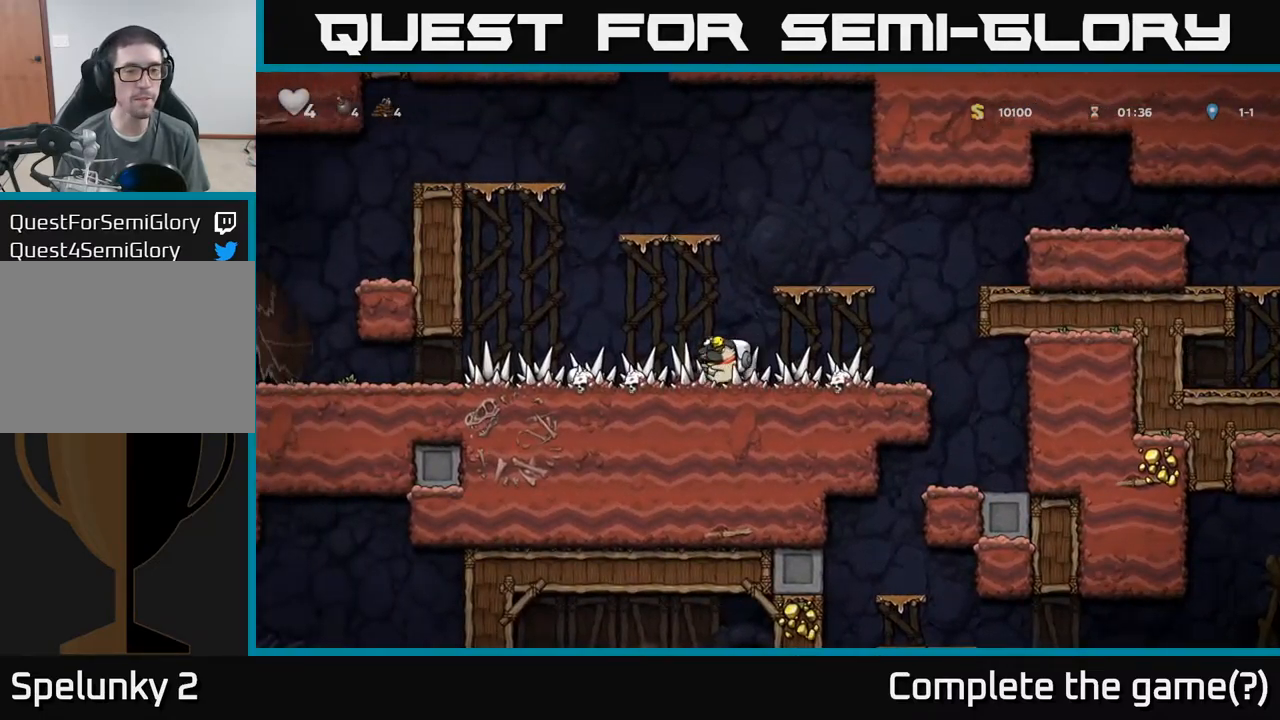
{"dt_ms": 500, "buttons": [], "left_stick": "left", "events": []}
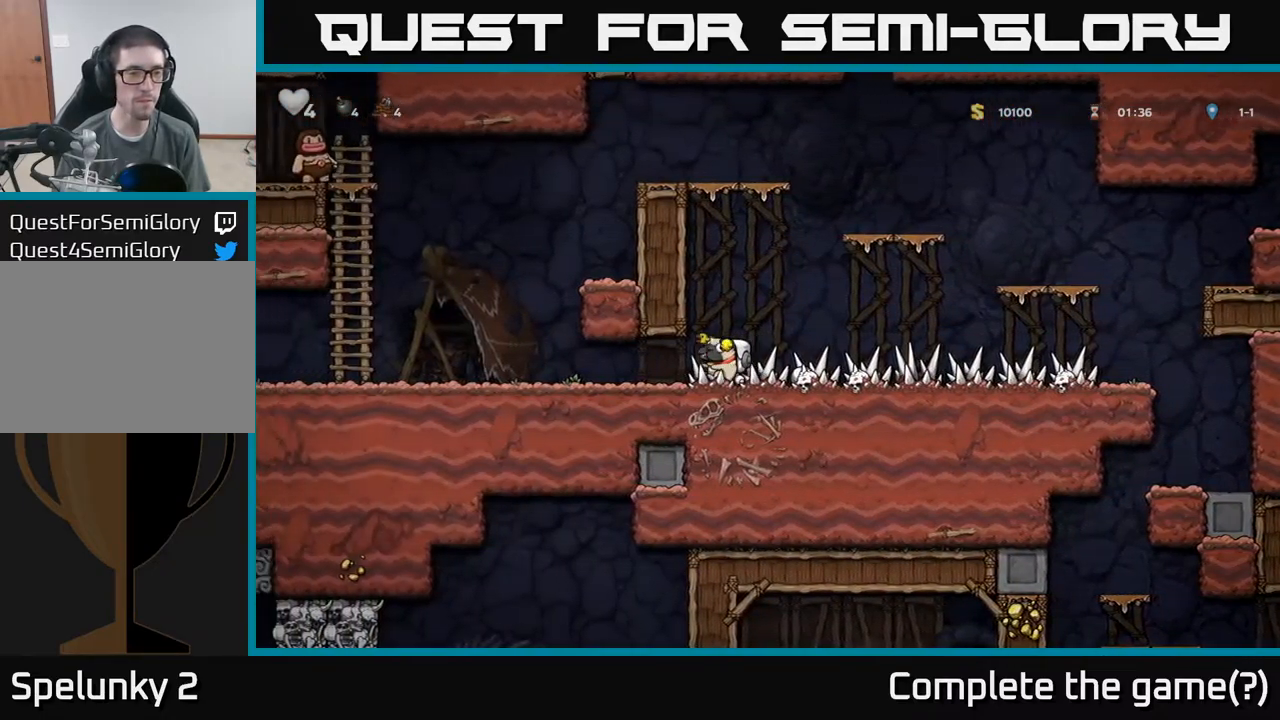
{"dt_ms": 500, "buttons": [], "left_stick": "left"}
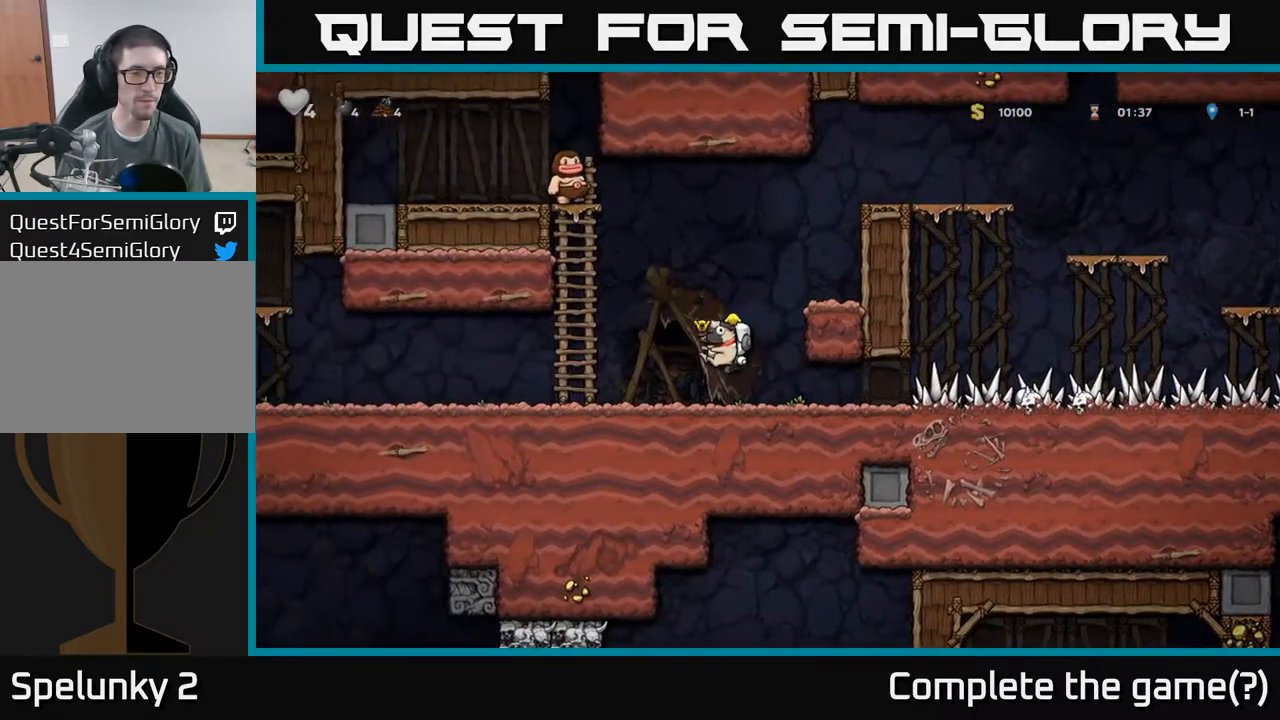
{"dt_ms": 500, "buttons": [], "left_stick": "left", "events": [[267, "A", "down"], [350, "A", "up"]]}
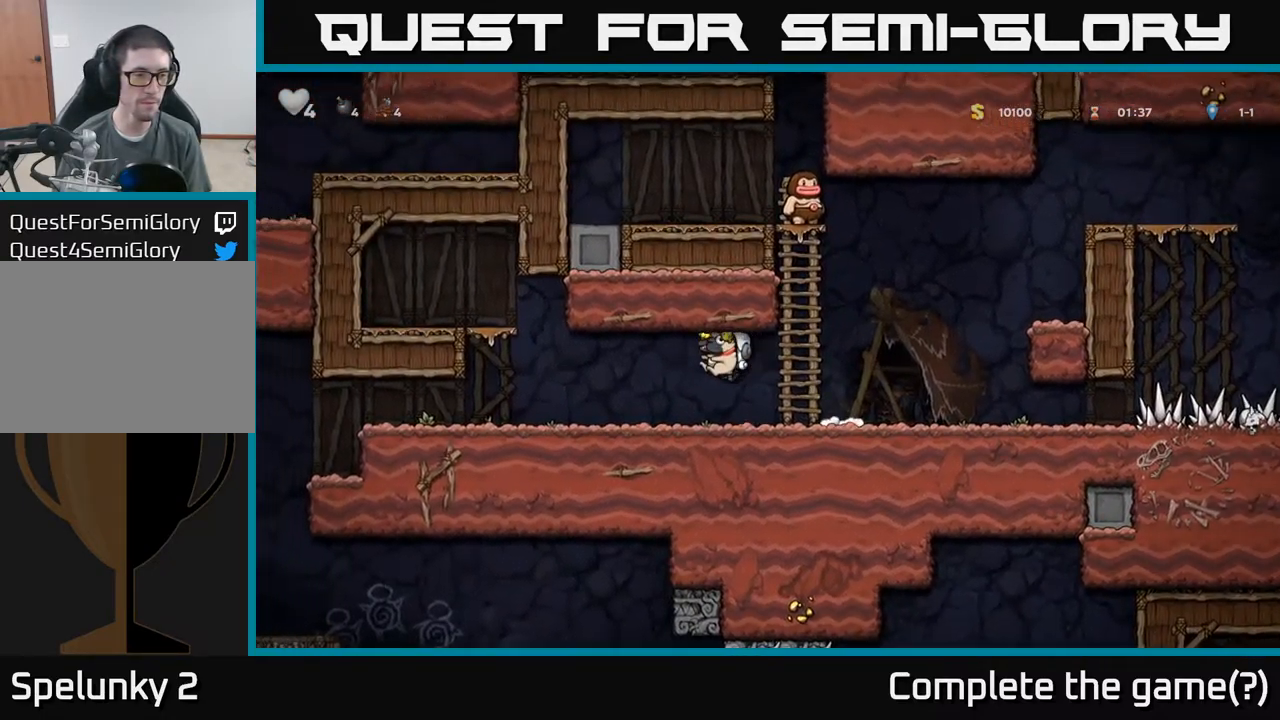
{"dt_ms": 500, "buttons": [], "left_stick": "left", "events": []}
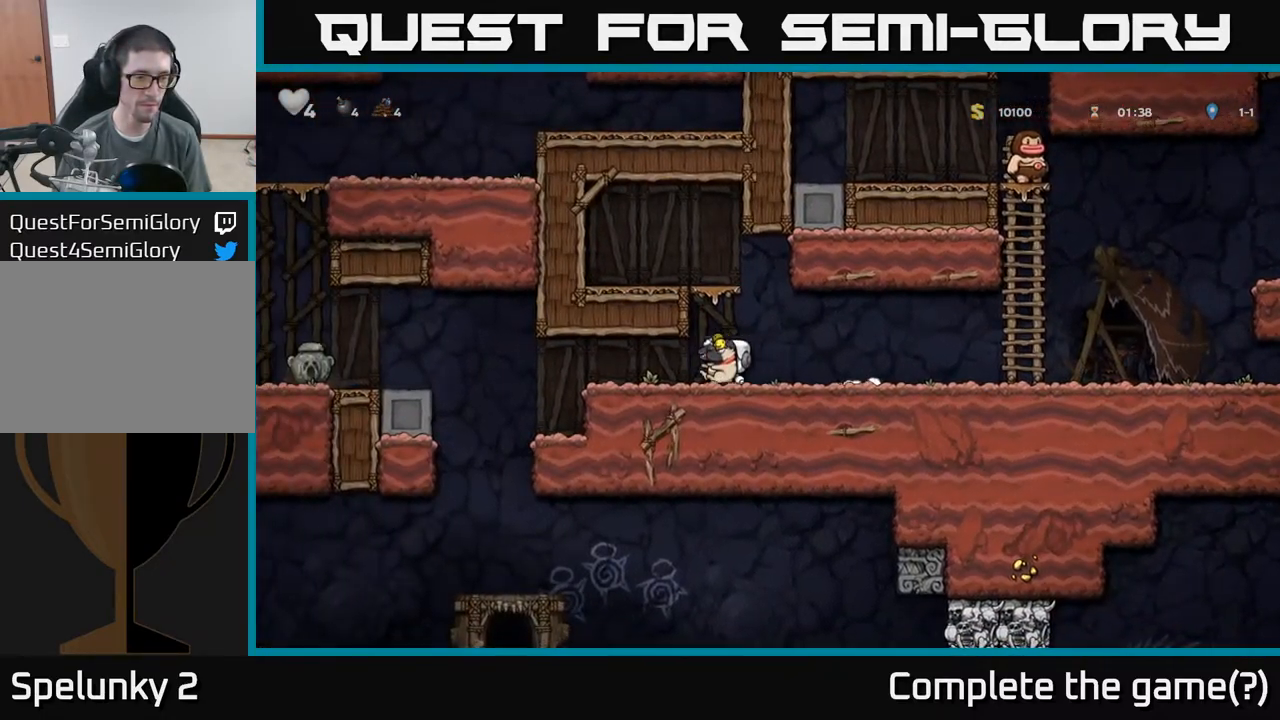
{"dt_ms": 500, "buttons": [], "left_stick": "right", "events": [[317, "left_stick", "up"], [417, "left_stick", "right"]]}
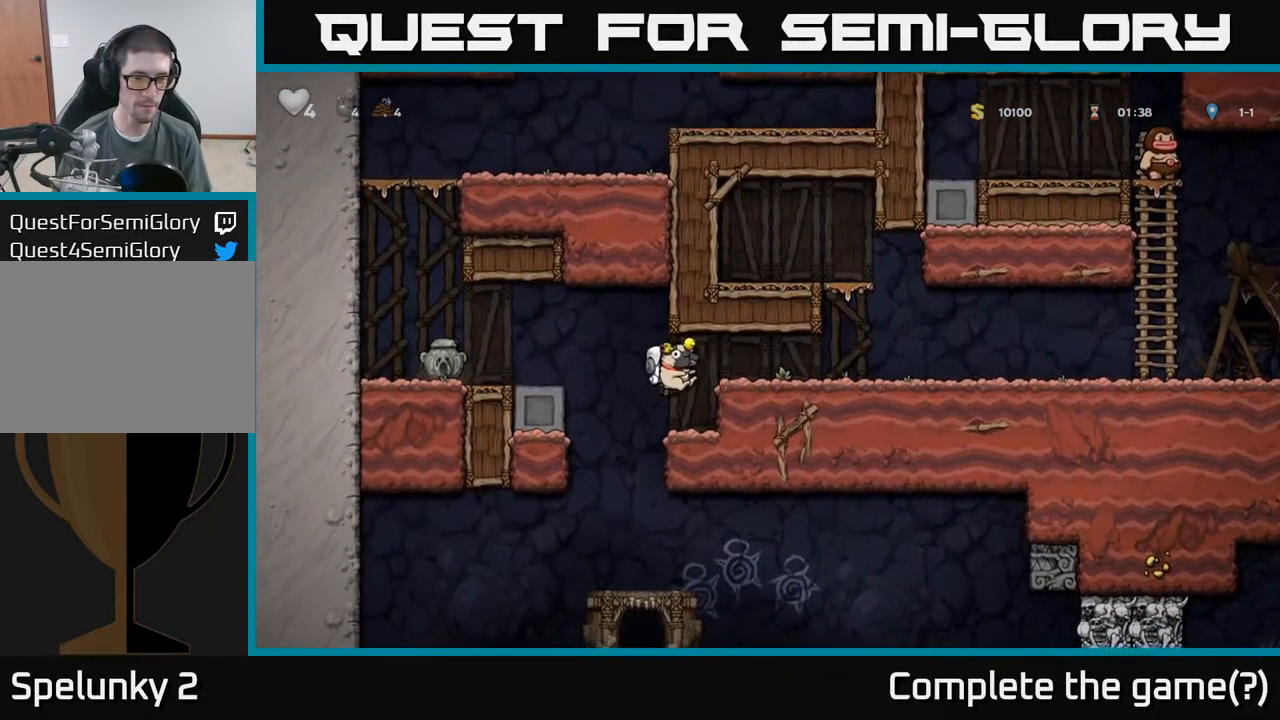
{"dt_ms": 484, "buttons": ["X"], "left_stick": "down", "events": [[50, "left_stick", "center"], [434, "left_stick", "down-right"], [484, "X", "down"], [484, "left_stick", "down"]]}
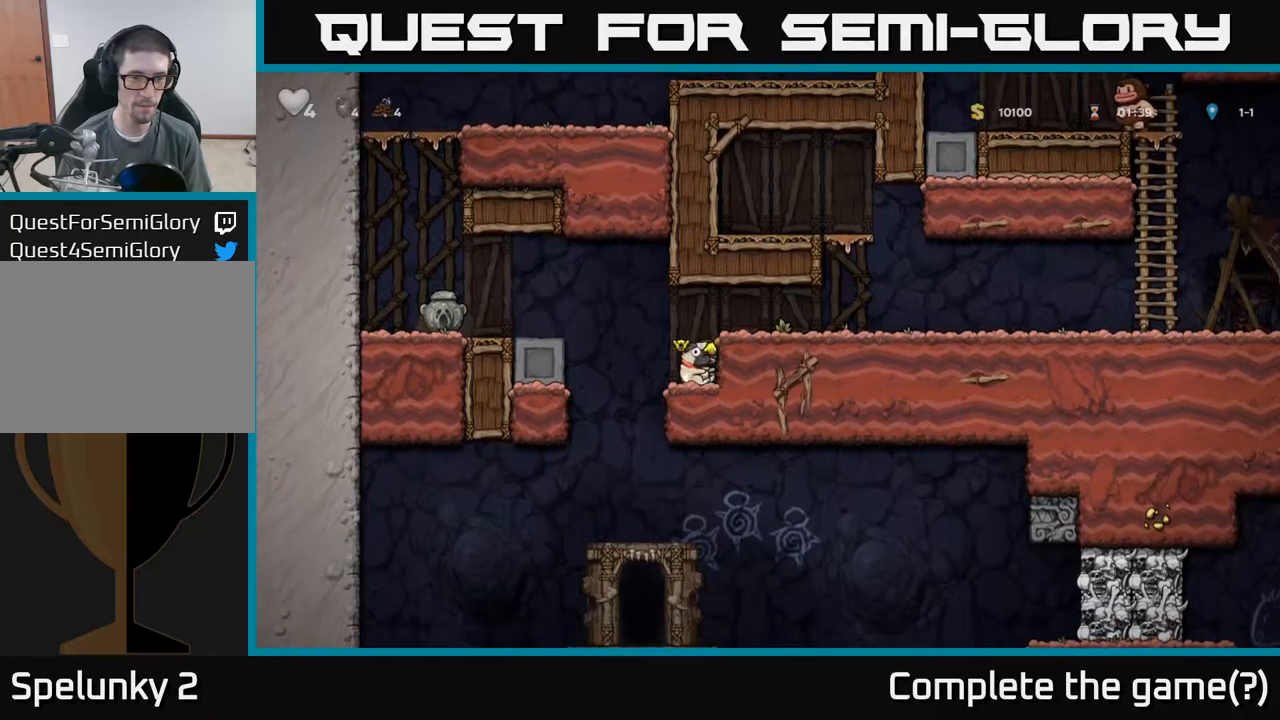
{"dt_ms": 500, "buttons": [], "left_stick": "center"}
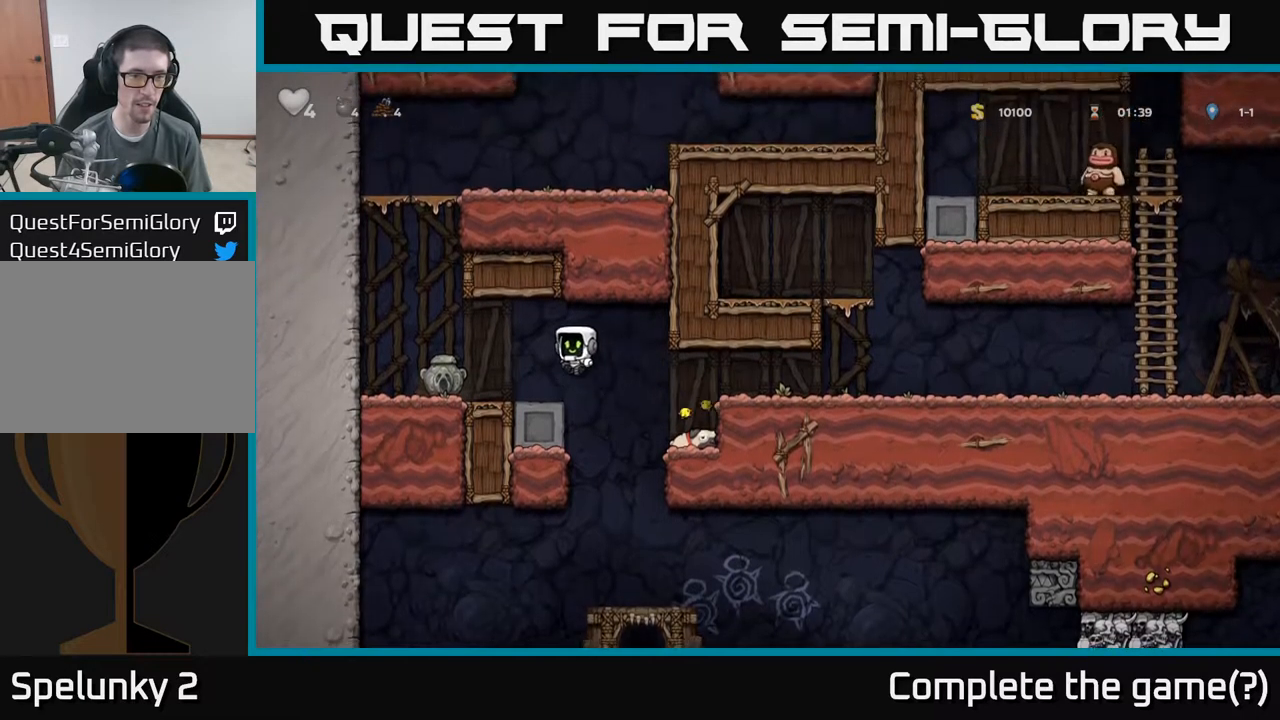
{"dt_ms": 500, "buttons": [], "left_stick": "right", "events": [[217, "left_stick", "down"], [300, "X", "down"], [367, "left_stick", "right"], [384, "X", "up"]]}
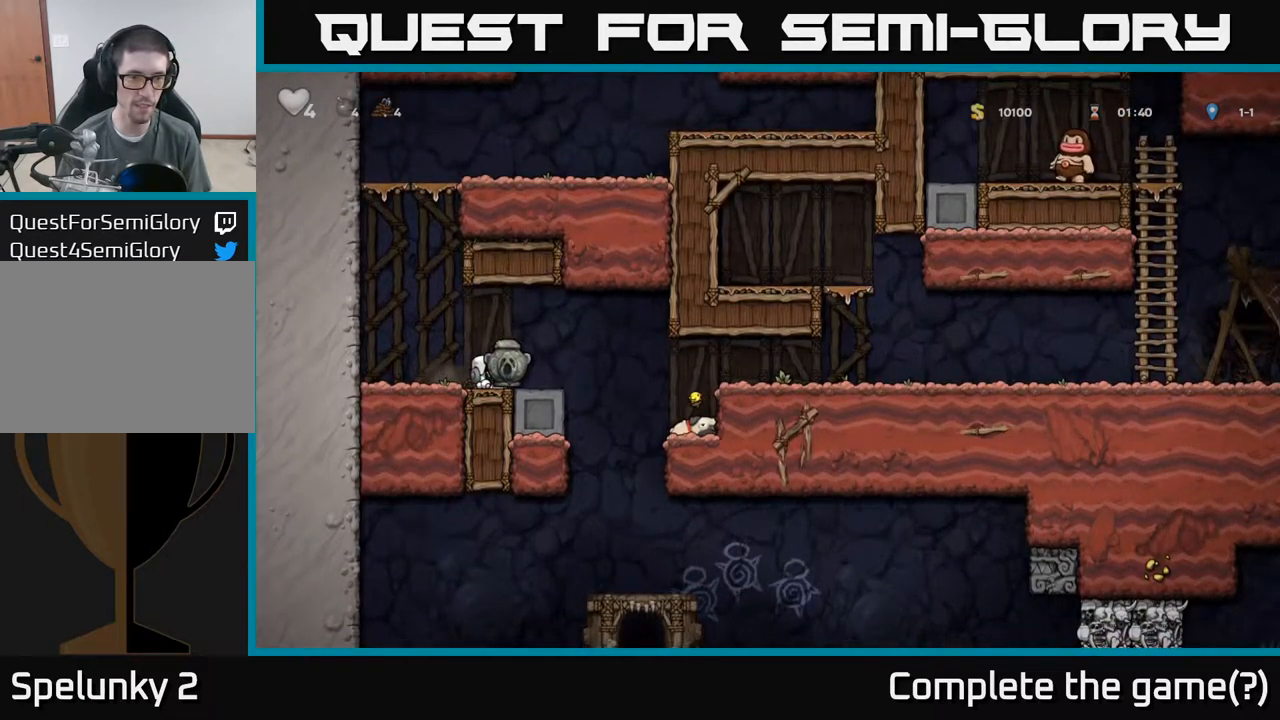
{"dt_ms": 1000, "buttons": [], "left_stick": "down"}
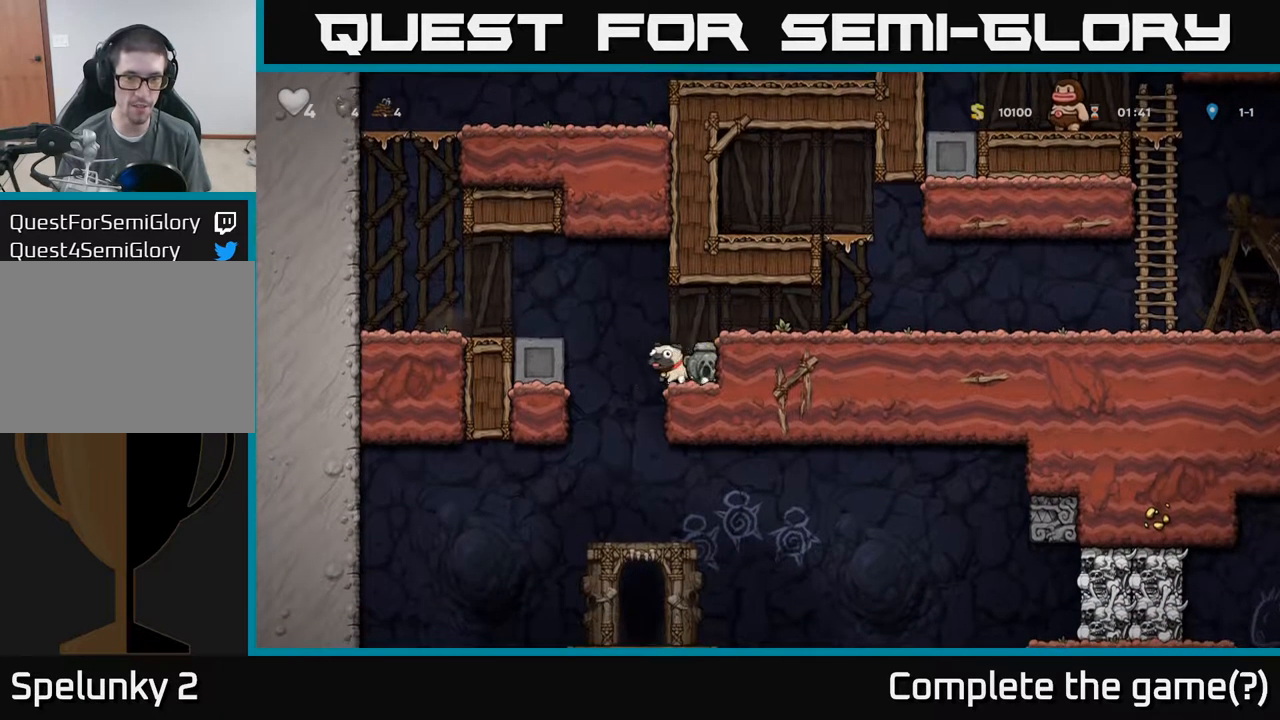
{"dt_ms": 500, "buttons": [], "left_stick": "right", "events": [[84, "left_stick", "center"], [217, "left_stick", "up"], [367, "left_stick", "right"]]}
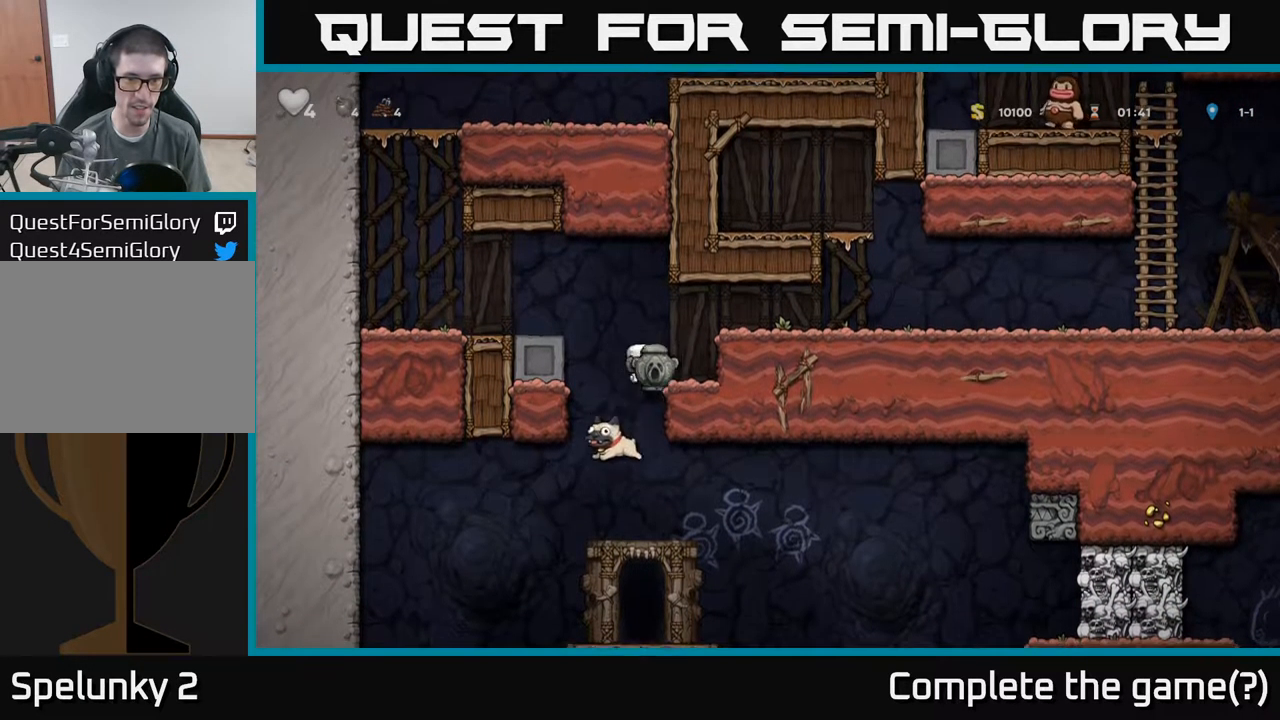
{"dt_ms": 500, "buttons": [], "left_stick": "center"}
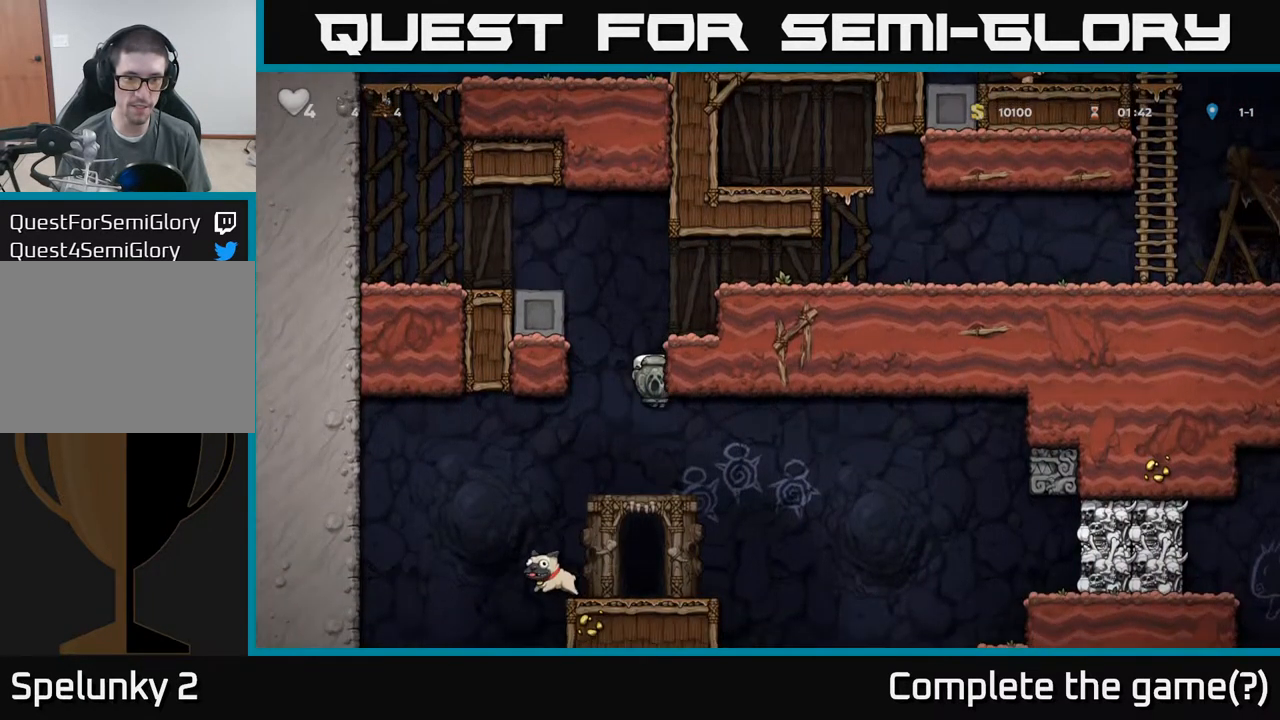
{"dt_ms": 500, "buttons": [], "left_stick": "center", "events": [[17, "left_stick", "right"], [200, "left_stick", "center"]]}
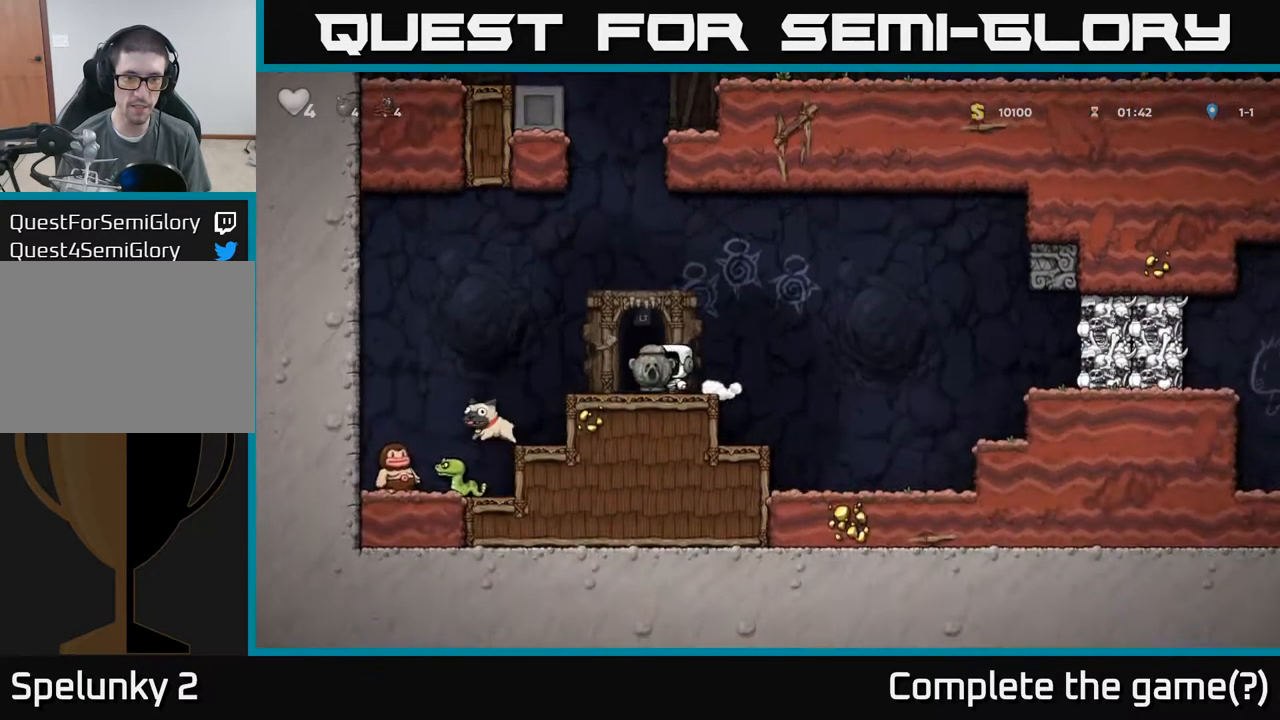
{"dt_ms": 500, "buttons": [], "left_stick": "center", "events": []}
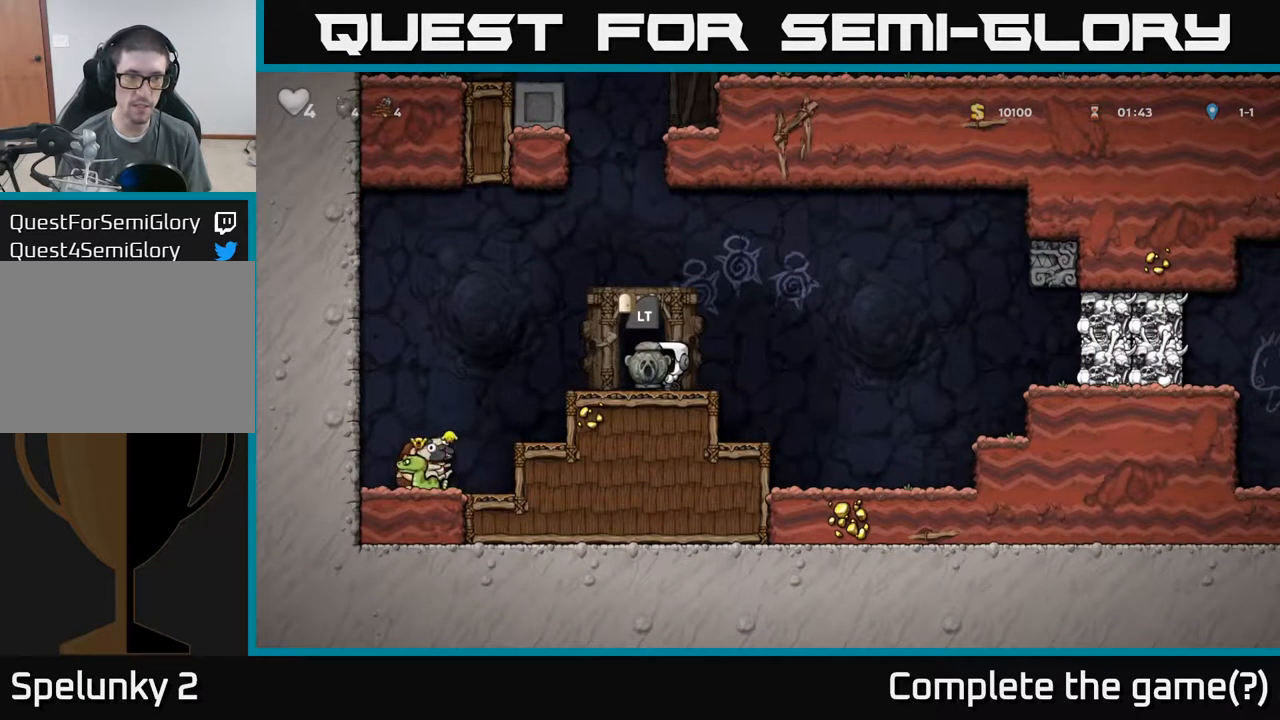
{"dt_ms": 500, "buttons": [], "left_stick": "left", "events": [[484, "left_stick", "left"]]}
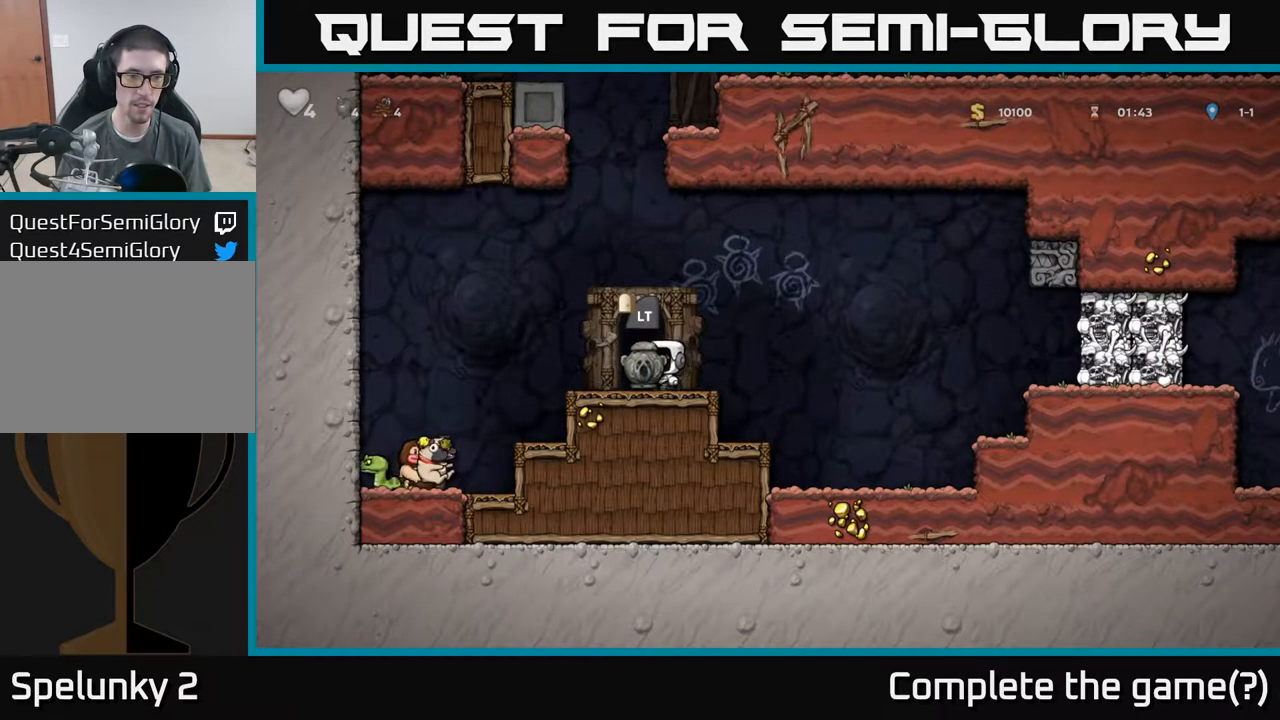
{"dt_ms": 500, "buttons": [], "left_stick": "center", "events": [[484, "left_stick", "center"]]}
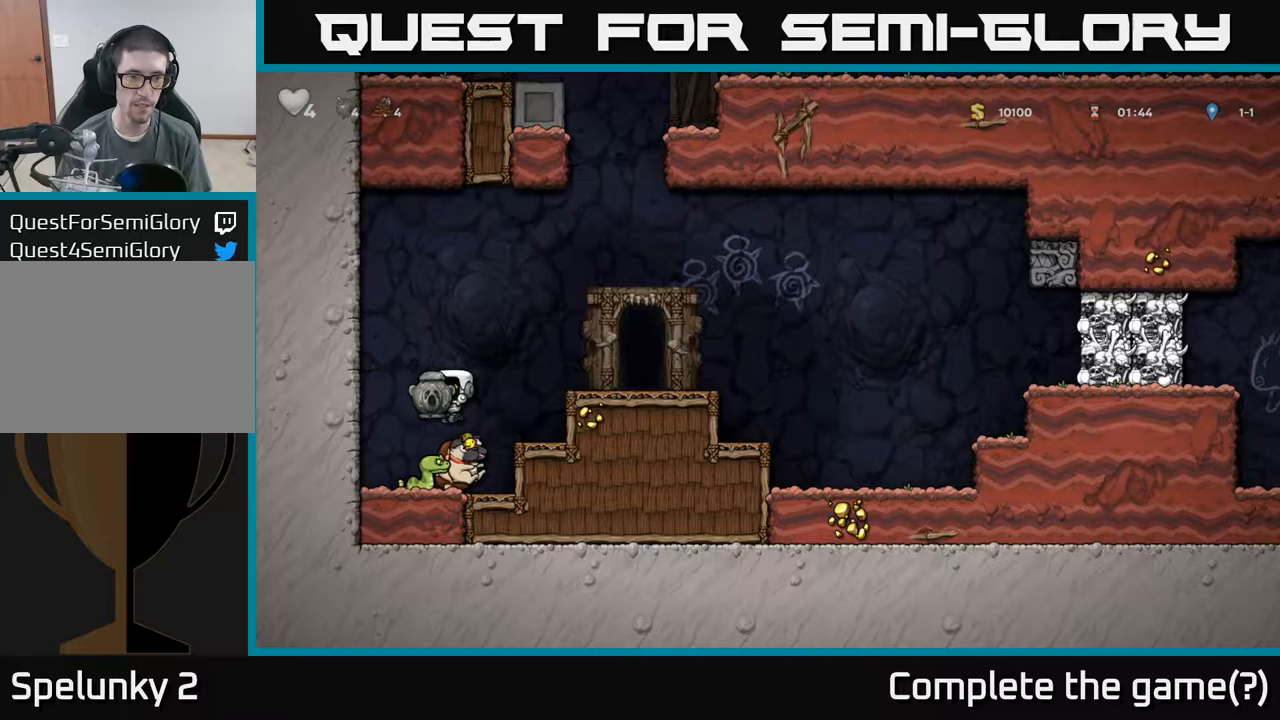
{"dt_ms": 500, "buttons": [], "left_stick": "right", "events": [[50, "left_stick", "right"], [150, "left_stick", "center"], [450, "left_stick", "right"]]}
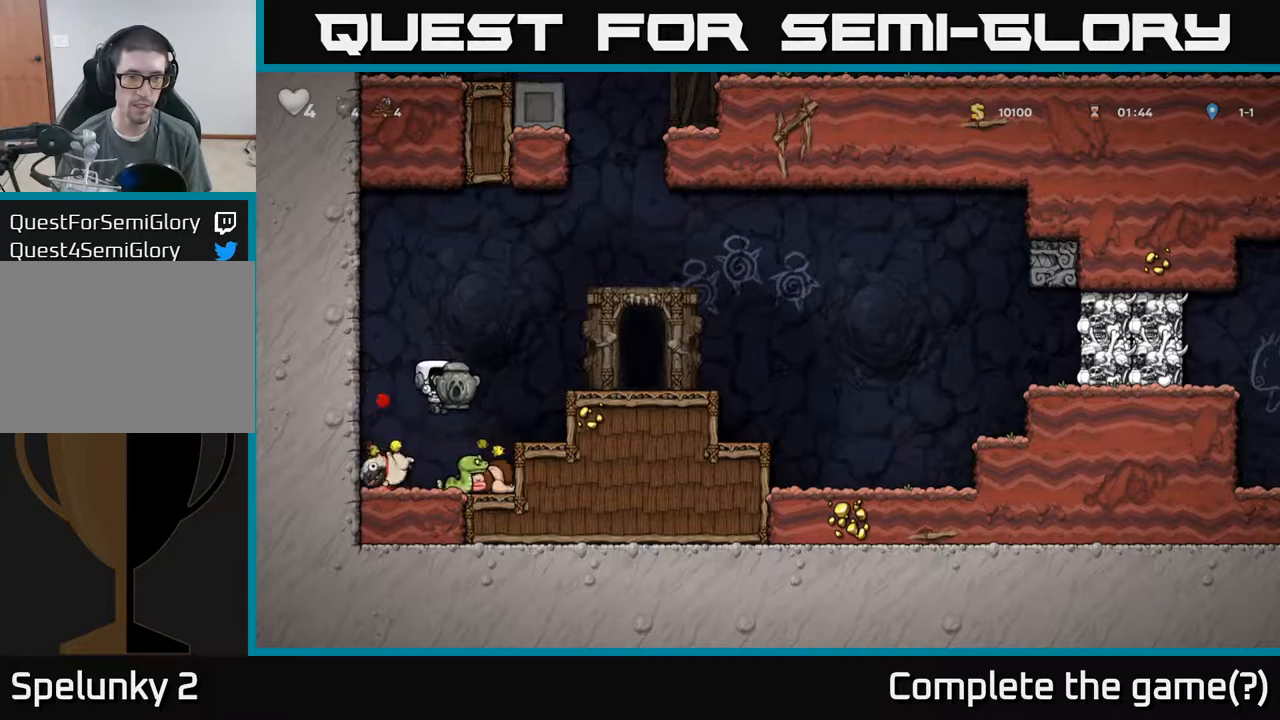
{"dt_ms": 500, "buttons": [], "left_stick": "center", "events": [[50, "left_stick", "center"], [300, "left_stick", "right"], [467, "left_stick", "center"]]}
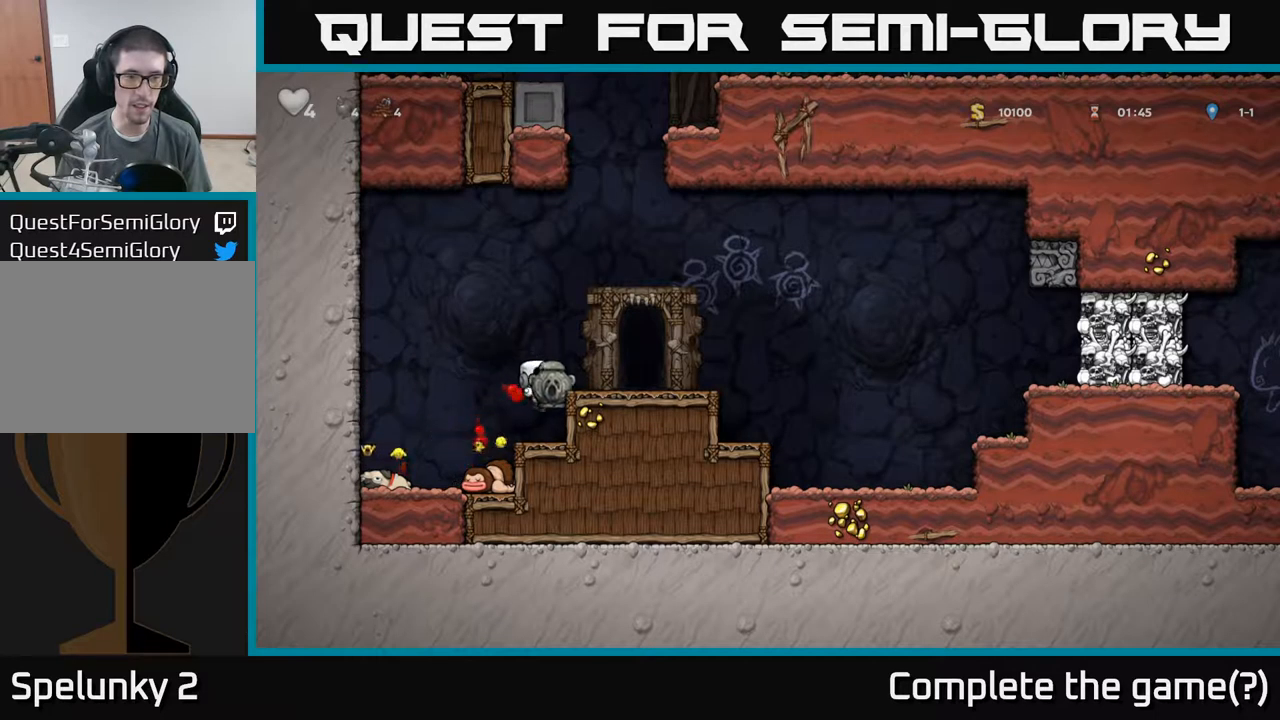
{"dt_ms": 1000, "buttons": [], "left_stick": "up"}